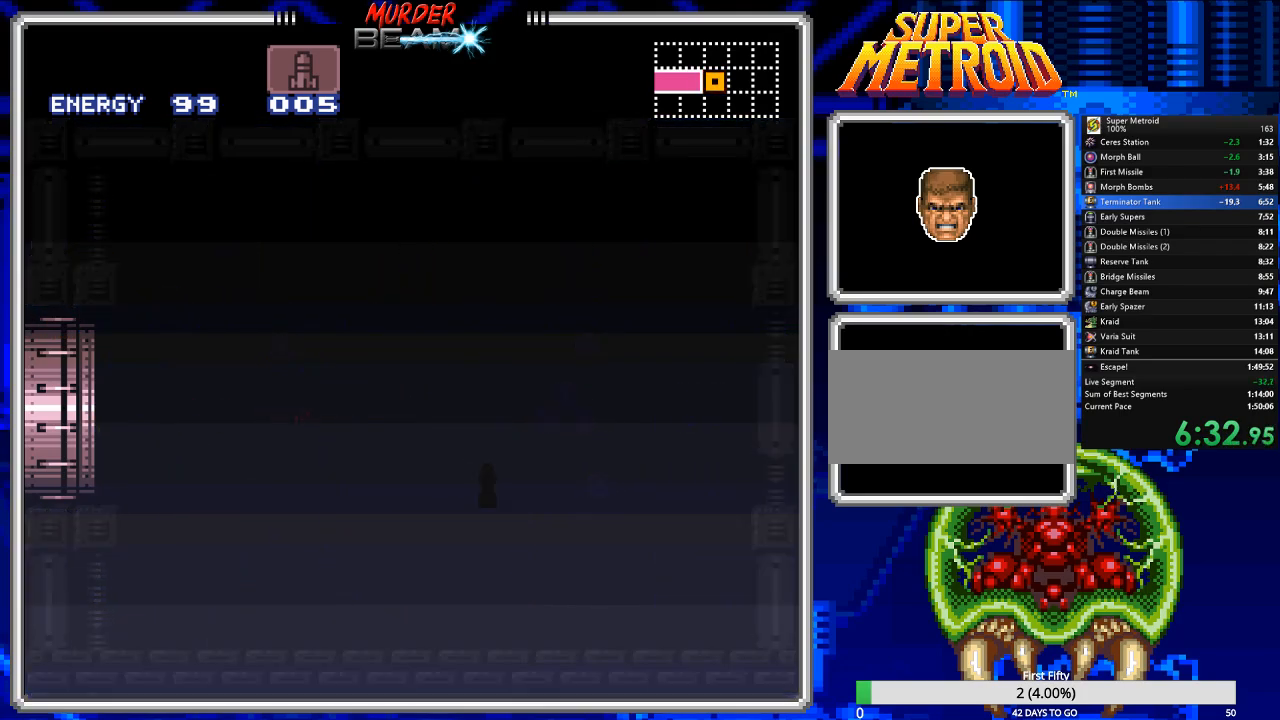
Gameplay with a controller (Nintendo layout); each line is a JSON object with the inputs held at the frame after it (dt_ms = milliseconds from this image to that frame). "events" lists button and stick changes between this image and that frame as [ms after this image, input, new state], when the widget could be followed in between. Not read: L3 R3 SELECT.
{"dt_ms": 500, "buttons": ["B"], "events": []}
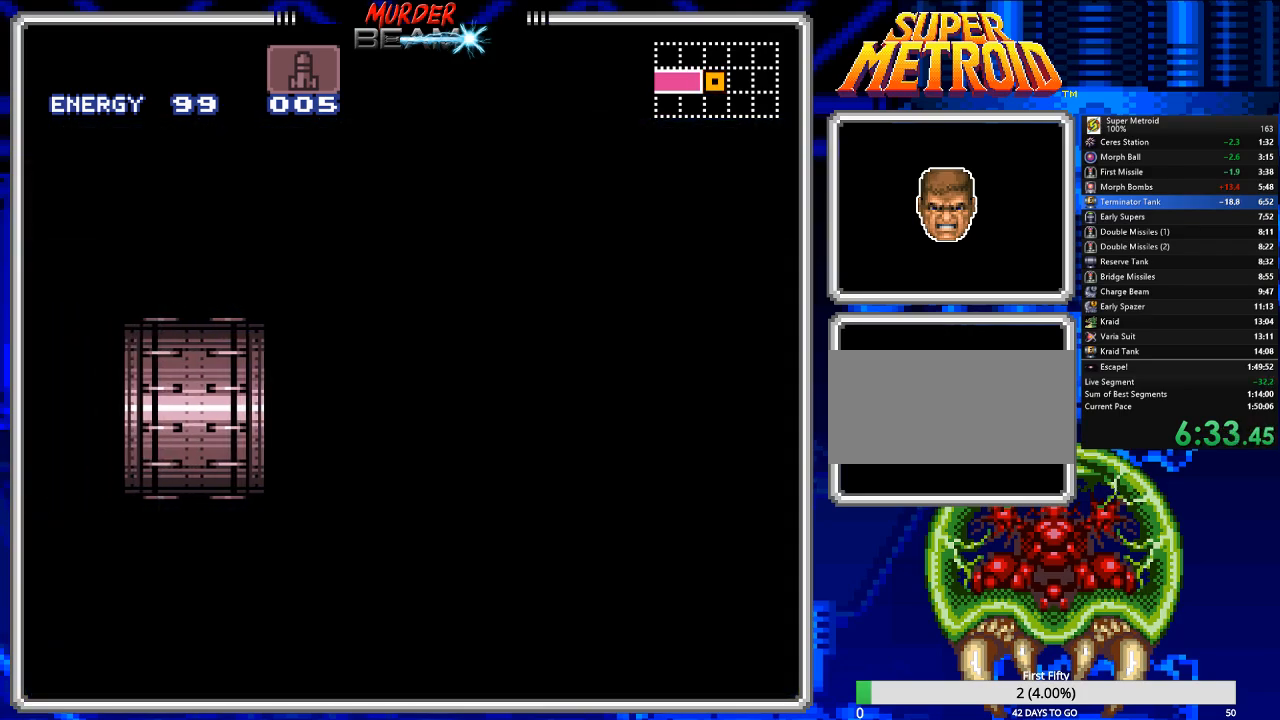
{"dt_ms": 500, "buttons": ["B", "DPAD_LEFT"], "events": [[83, "DPAD_LEFT", "down"]]}
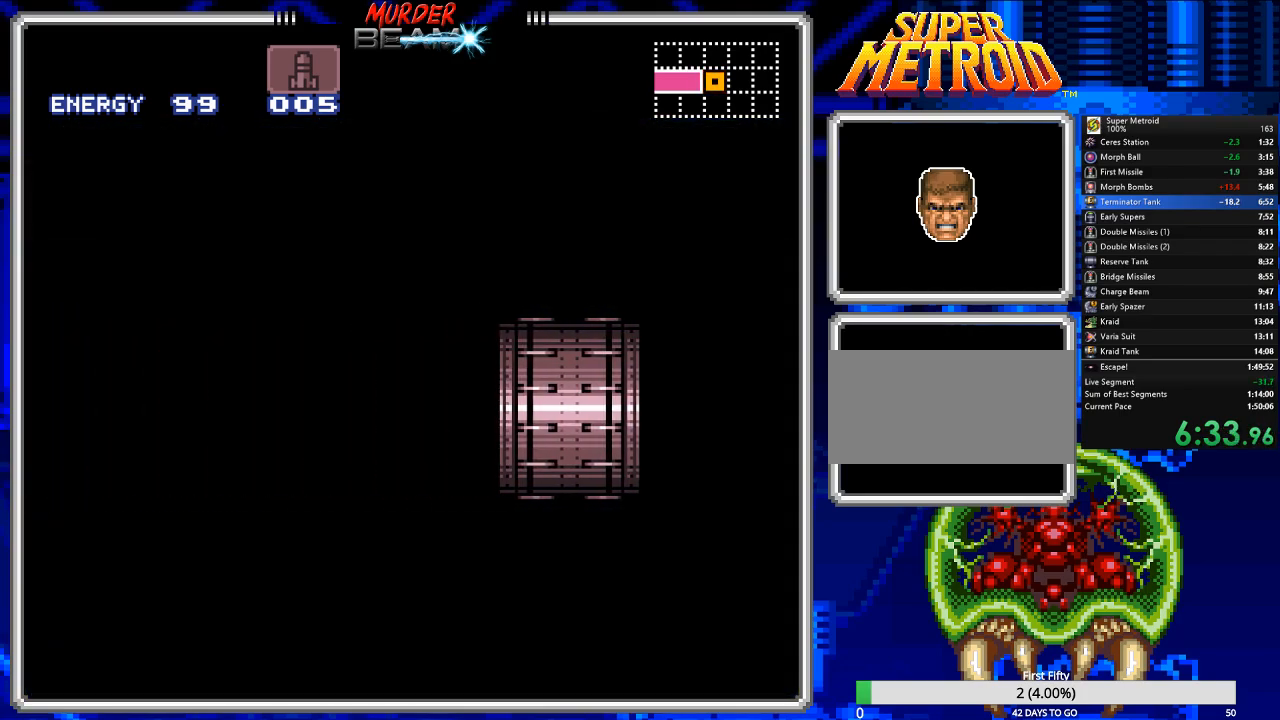
{"dt_ms": 500, "buttons": ["B", "DPAD_LEFT"], "events": []}
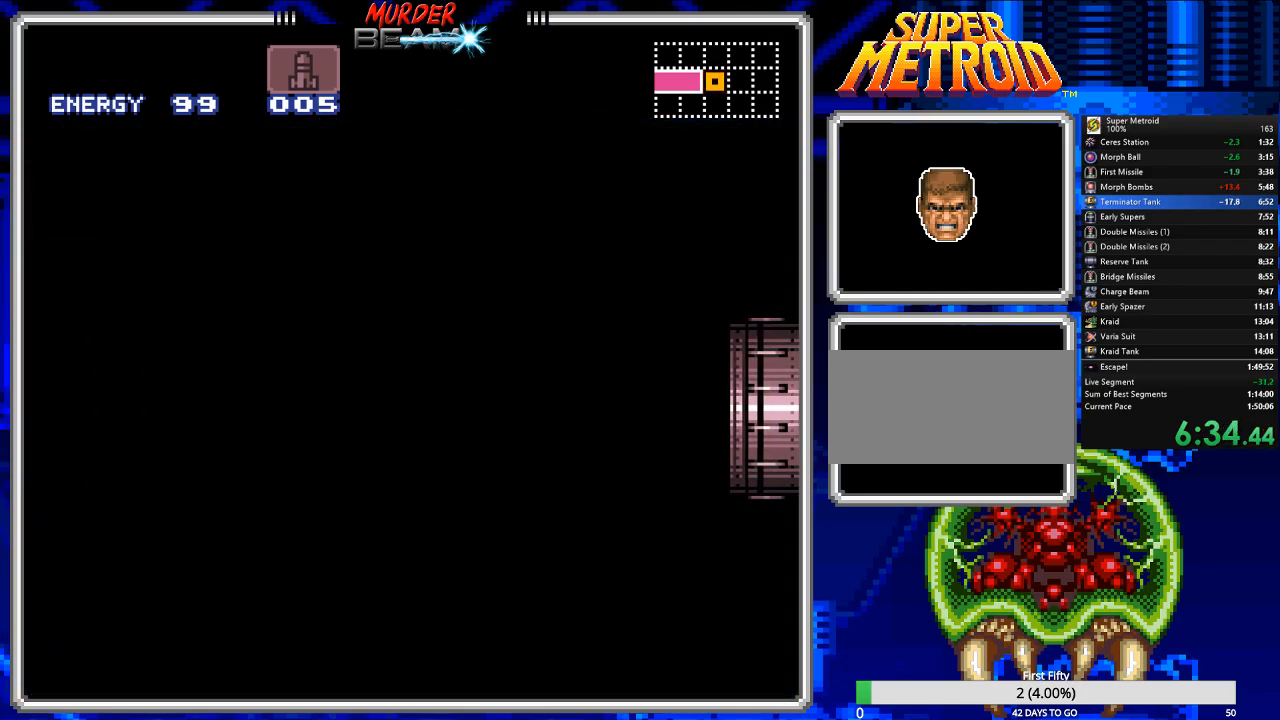
{"dt_ms": 500, "buttons": ["B", "DPAD_LEFT"], "events": []}
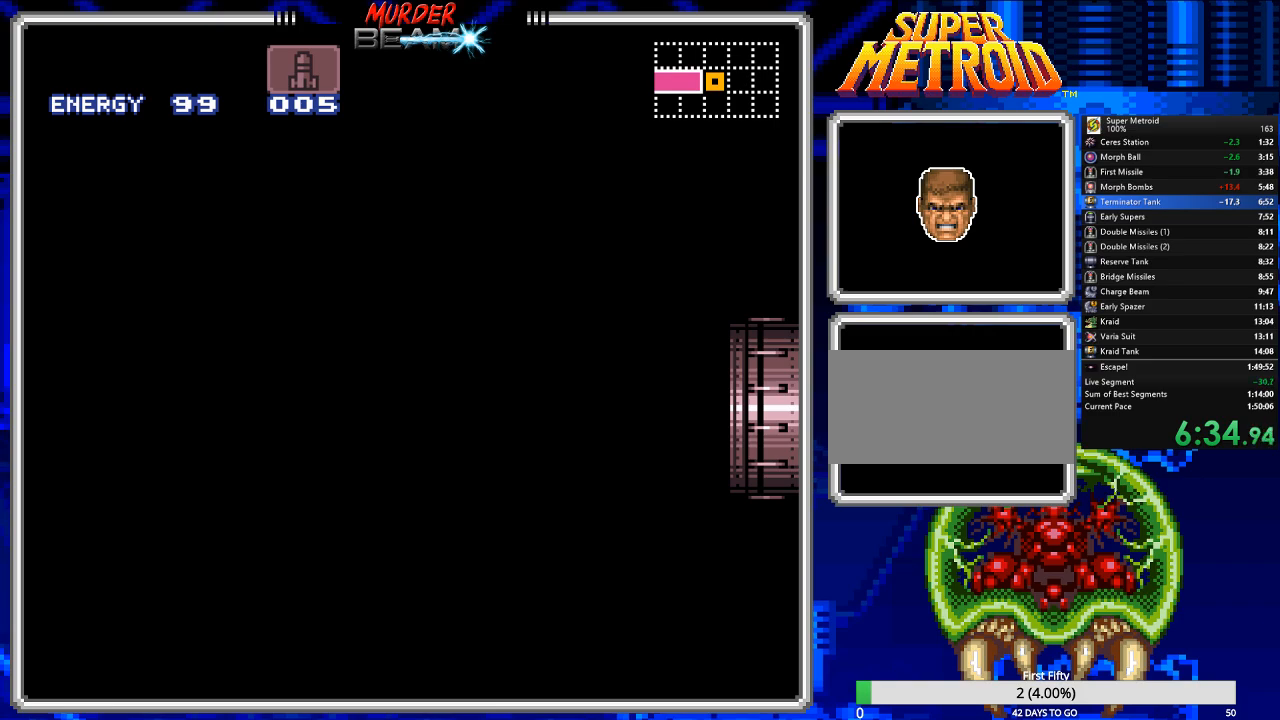
{"dt_ms": 500, "buttons": ["B", "DPAD_LEFT"], "events": []}
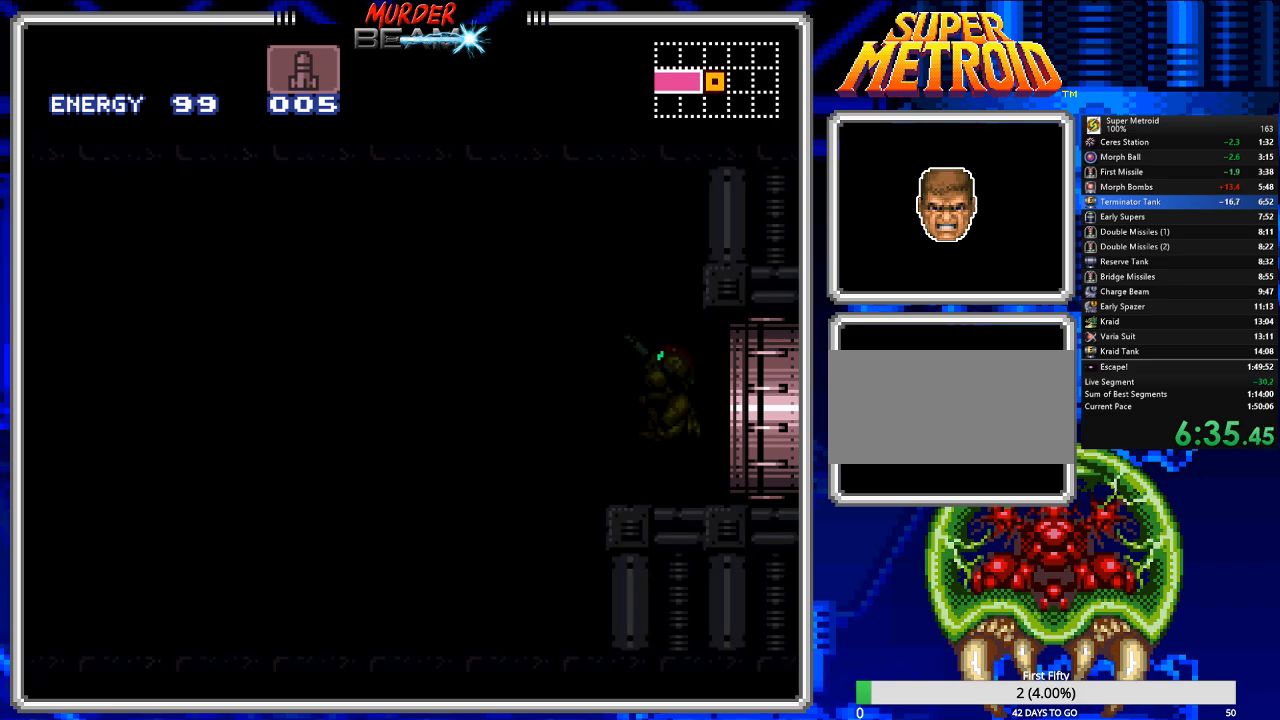
{"dt_ms": 500, "buttons": ["B", "DPAD_LEFT"], "events": []}
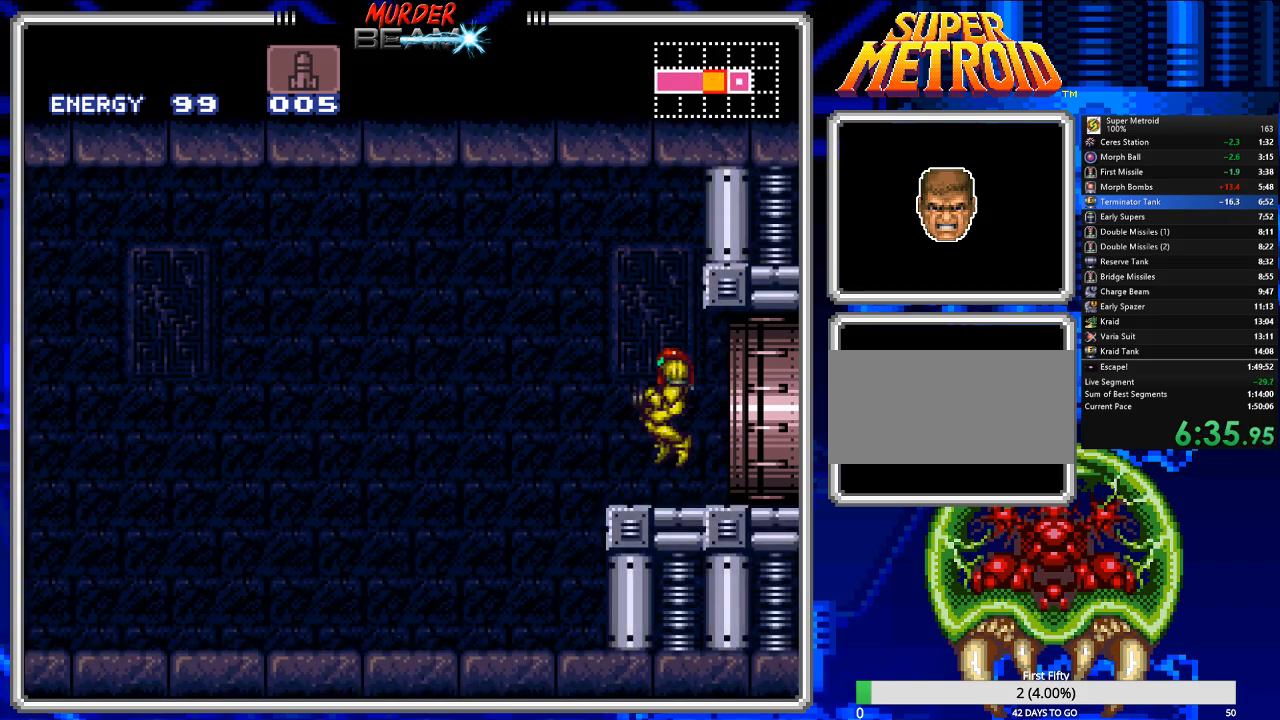
{"dt_ms": 500, "buttons": ["B", "DPAD_LEFT"], "events": []}
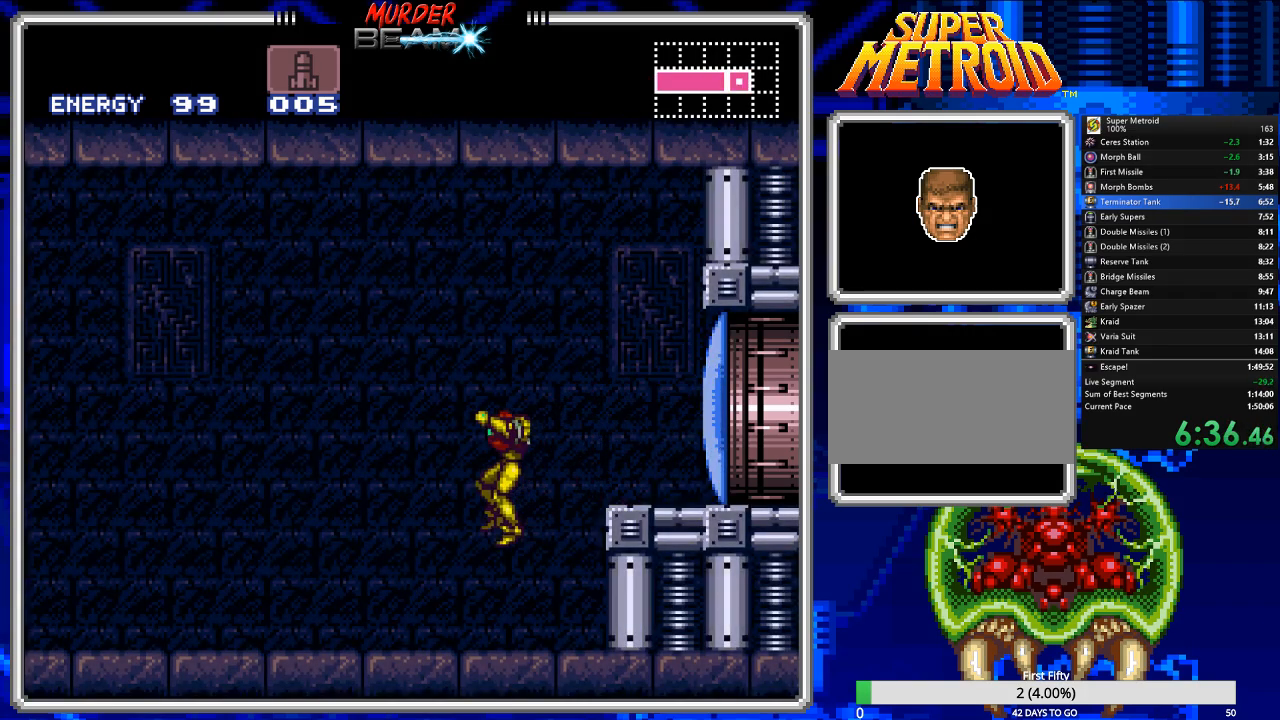
{"dt_ms": 500, "buttons": ["B", "DPAD_LEFT"], "events": [[417, "R1", "down"], [483, "R1", "up"]]}
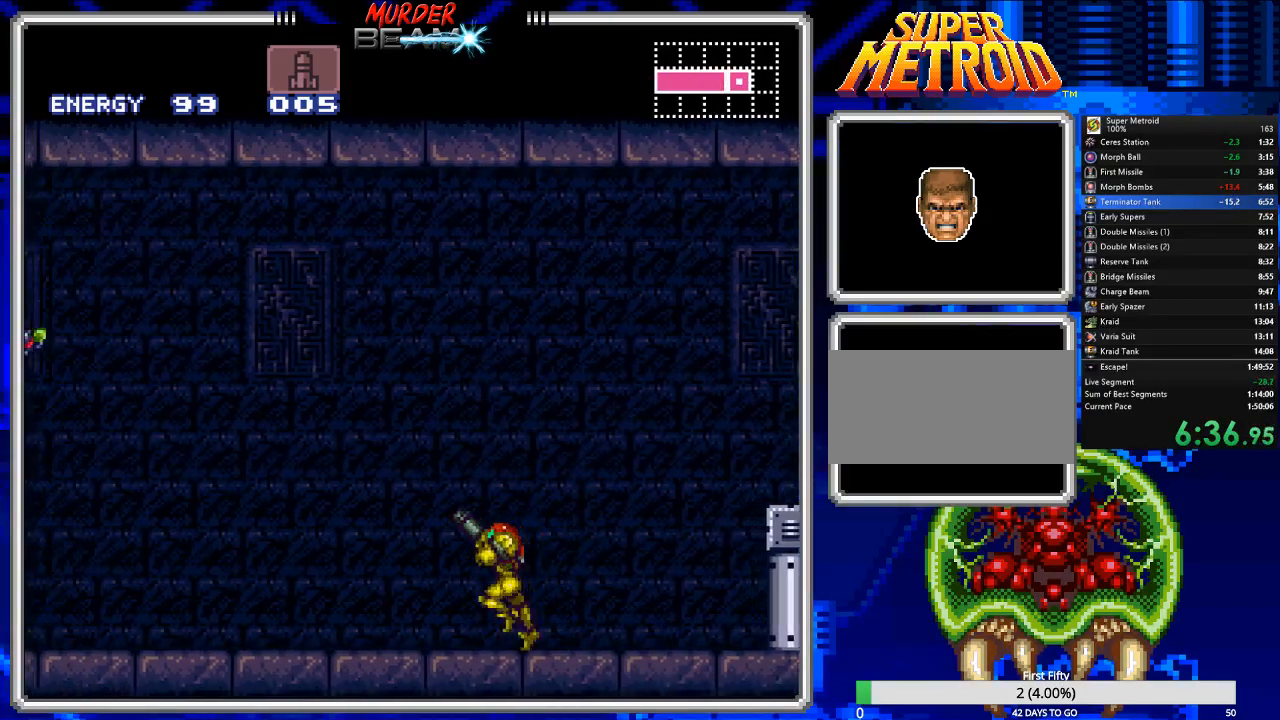
{"dt_ms": 1000, "buttons": ["B", "R1", "DPAD_LEFT"]}
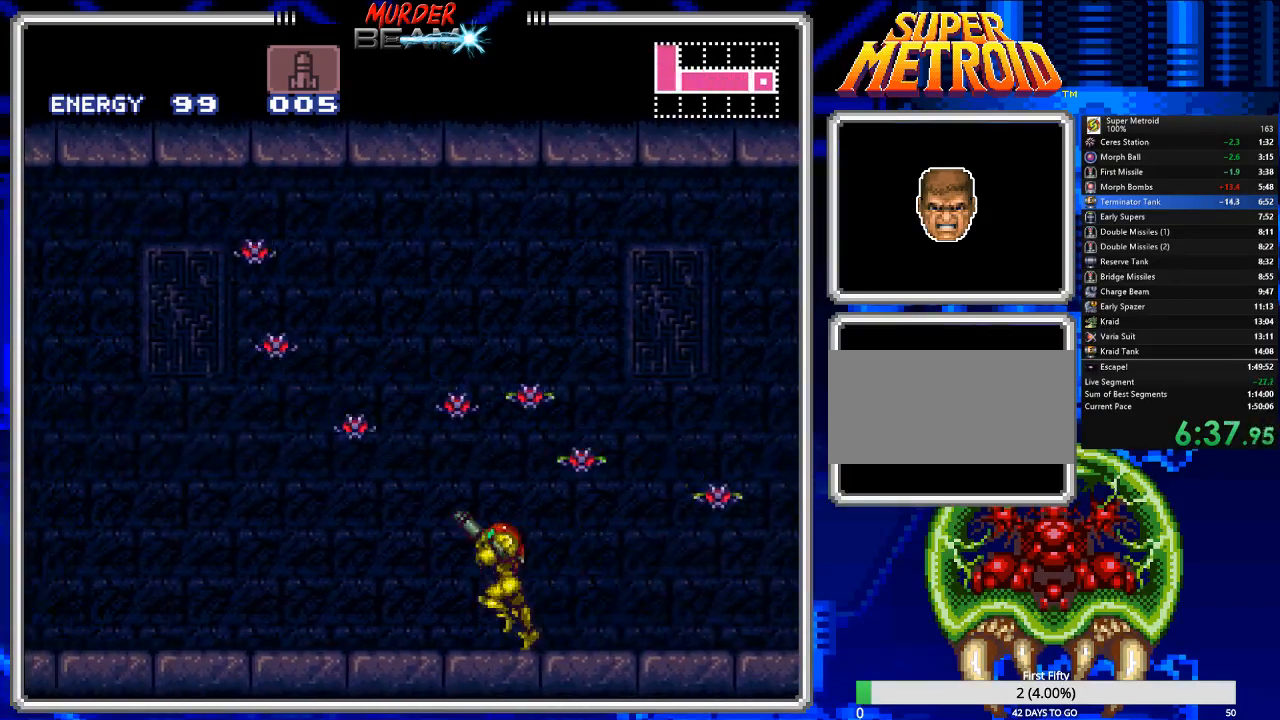
{"dt_ms": 500, "buttons": ["B", "R1", "DPAD_LEFT"], "events": []}
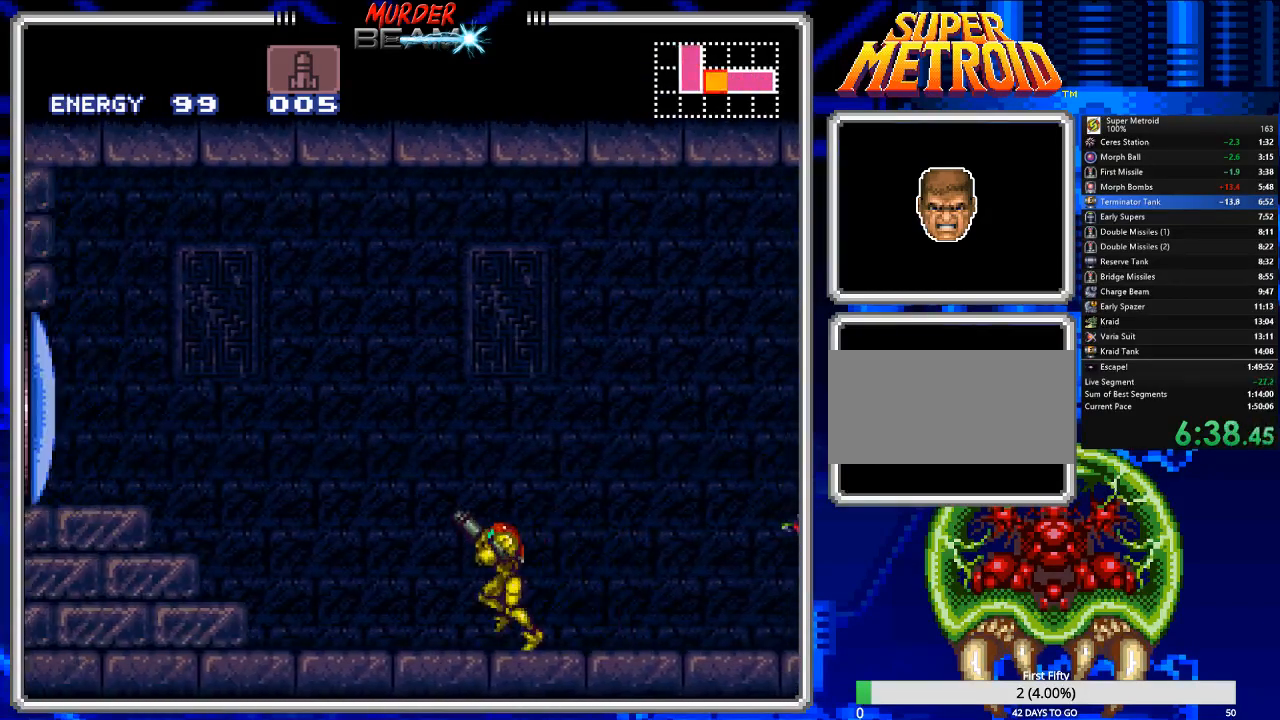
{"dt_ms": 500, "buttons": ["B", "DPAD_LEFT"], "events": [[117, "X", "down"], [150, "A", "down"], [383, "A", "up"], [383, "R1", "up"], [383, "X", "up"]]}
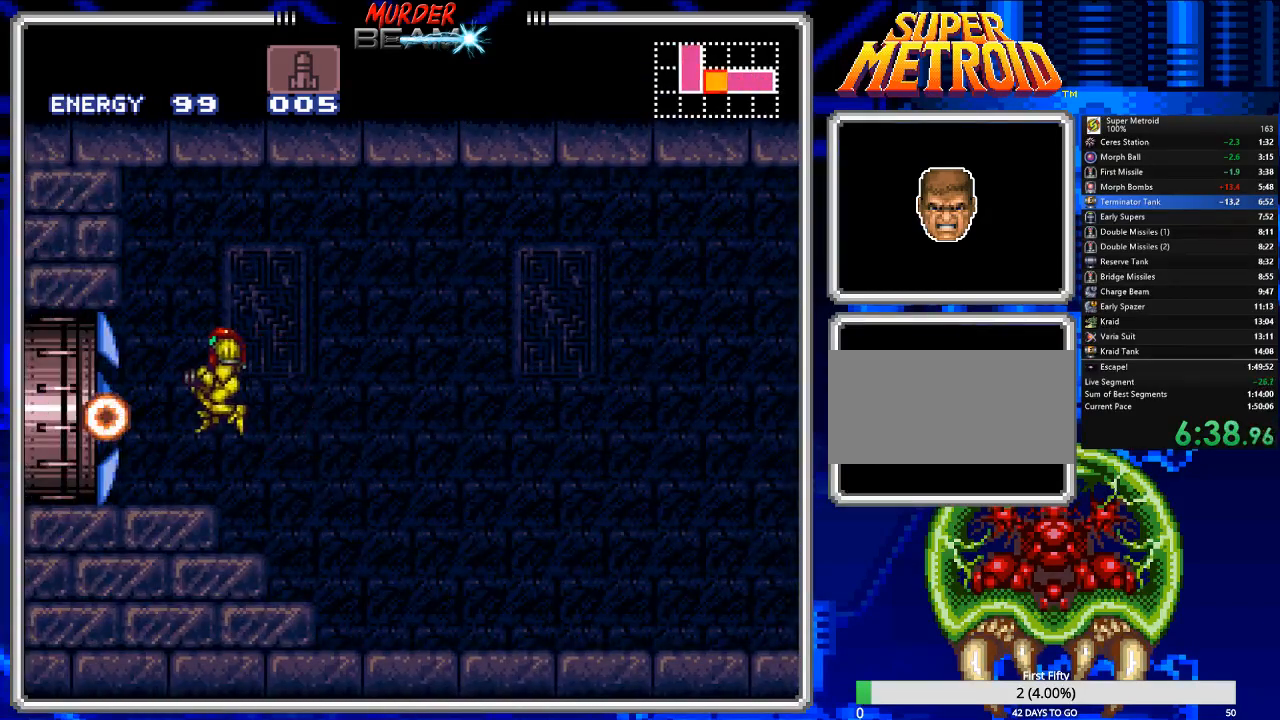
{"dt_ms": 500, "buttons": ["B", "DPAD_LEFT"], "events": []}
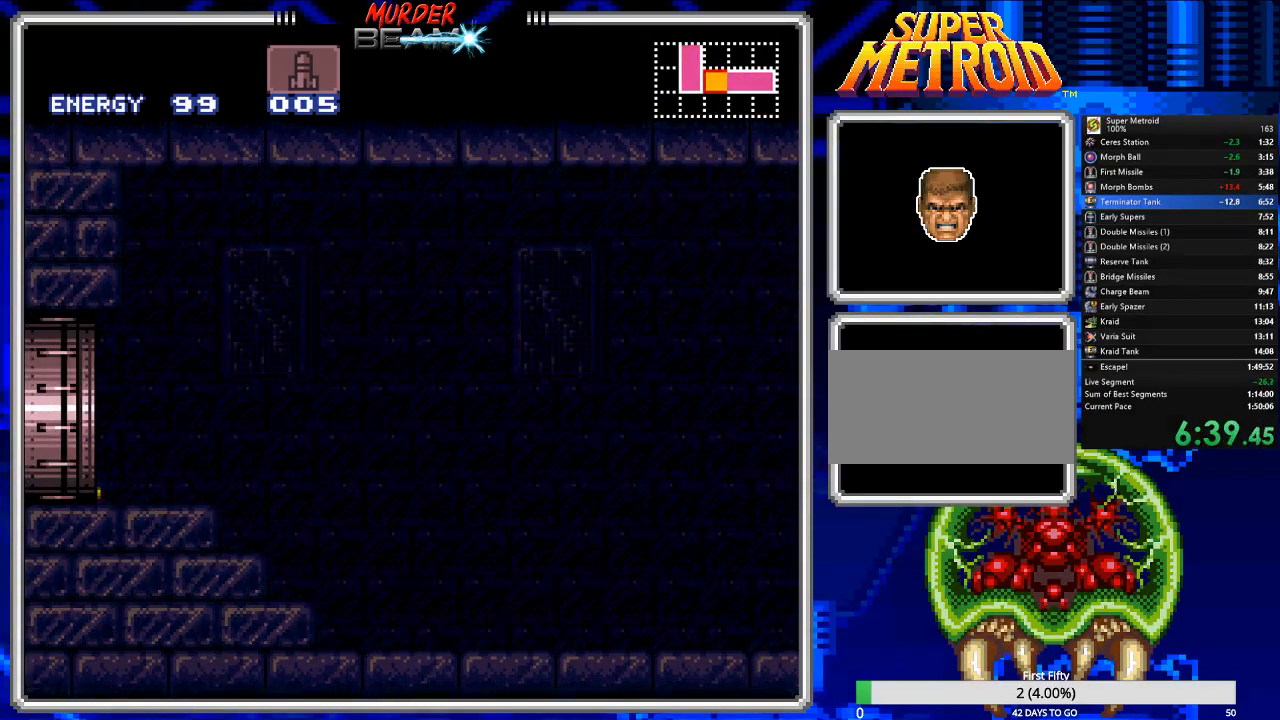
{"dt_ms": 500, "buttons": ["B", "DPAD_LEFT"], "events": []}
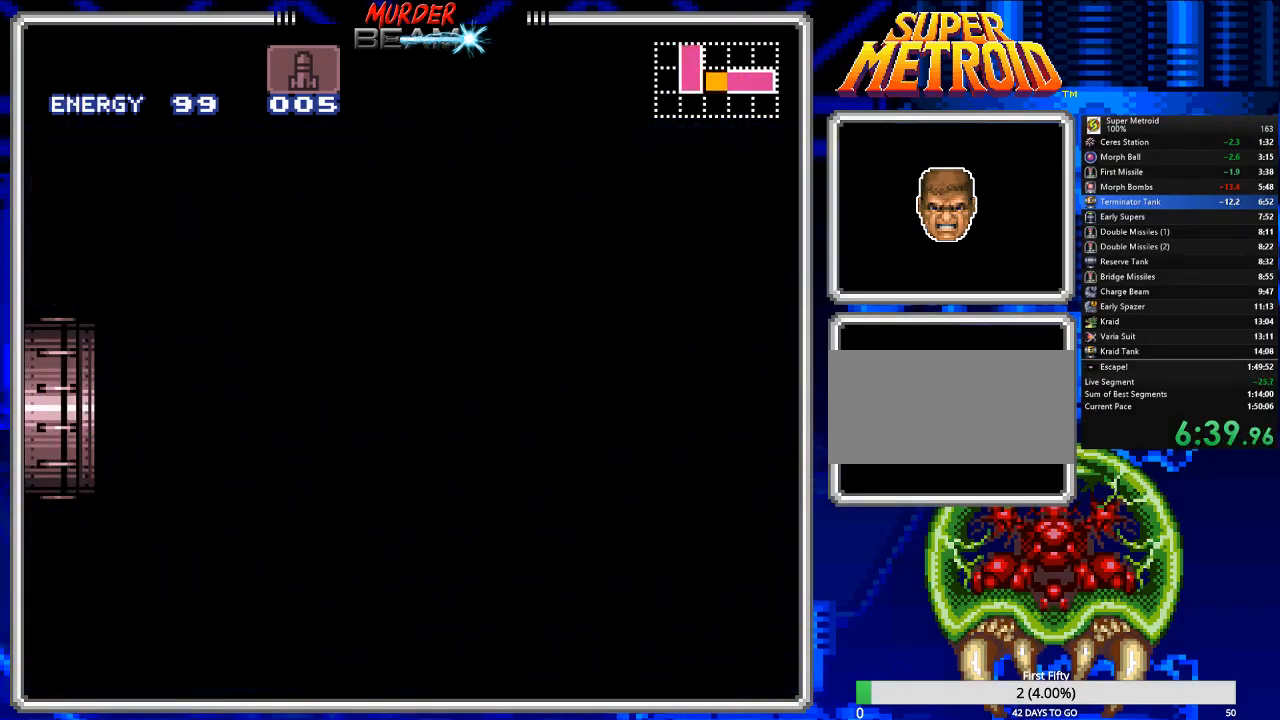
{"dt_ms": 500, "buttons": ["B", "DPAD_LEFT"], "events": []}
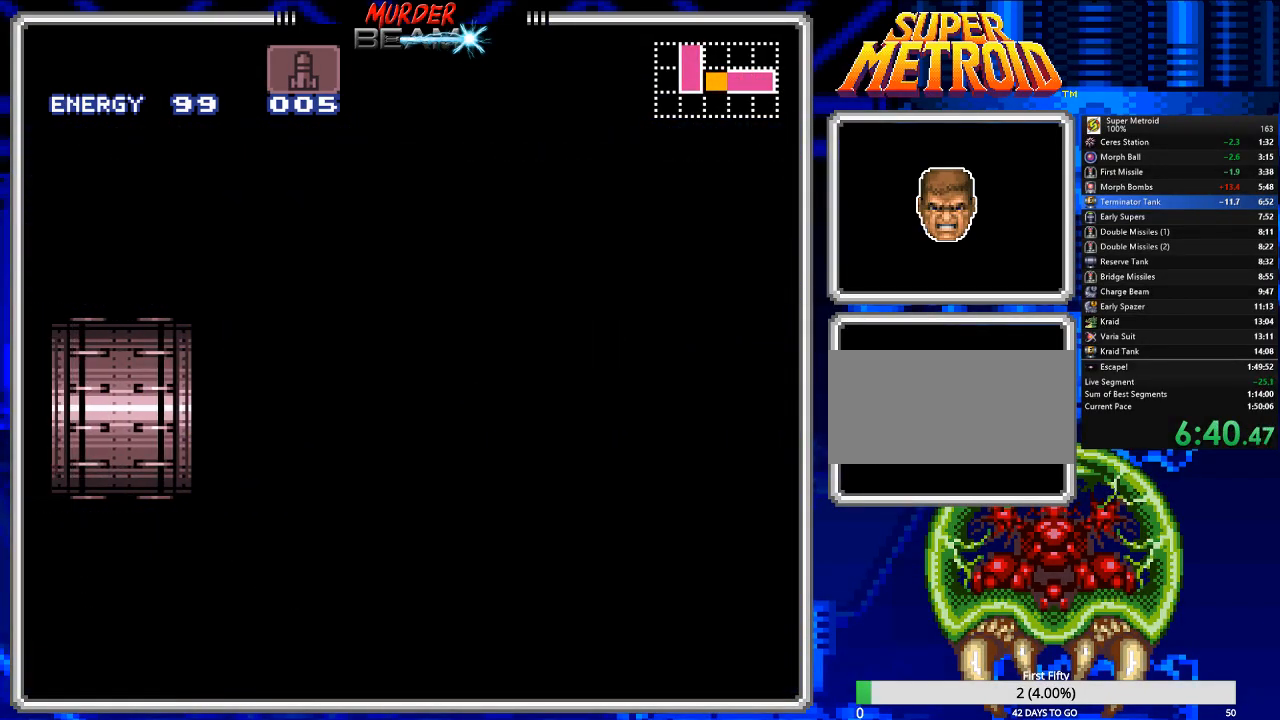
{"dt_ms": 500, "buttons": ["B", "DPAD_LEFT"], "events": []}
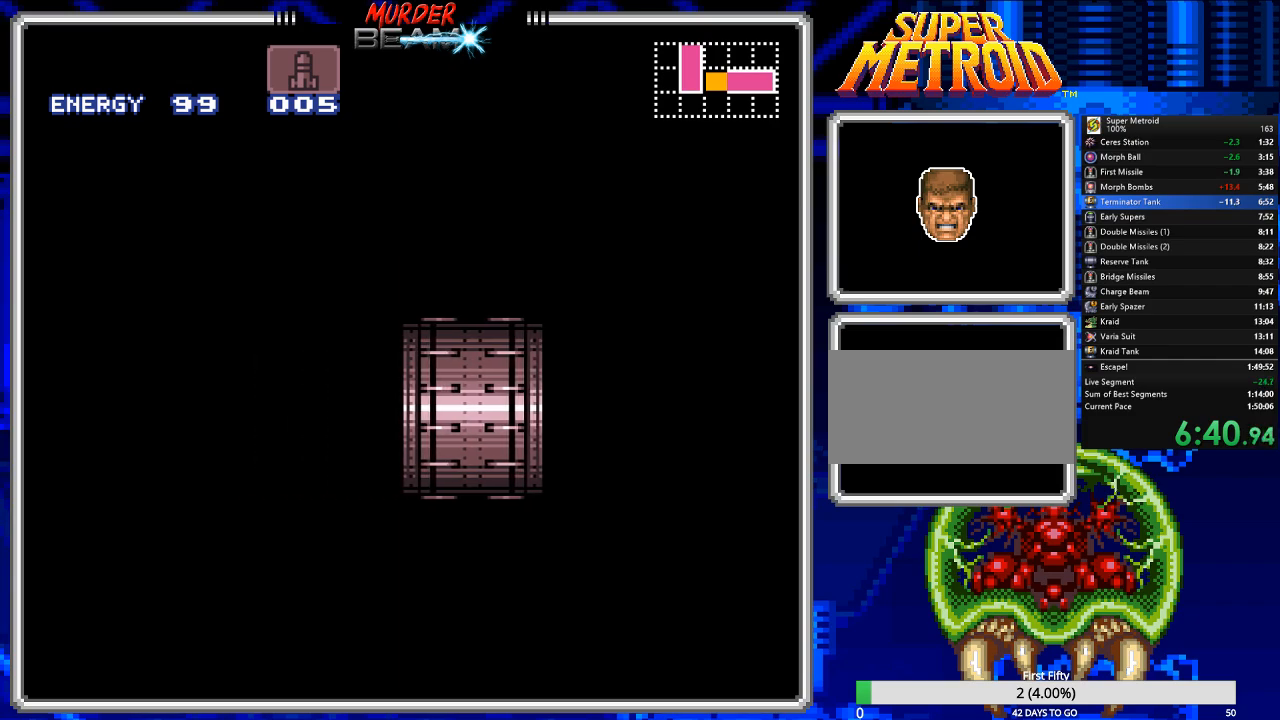
{"dt_ms": 500, "buttons": ["B", "DPAD_LEFT"], "events": []}
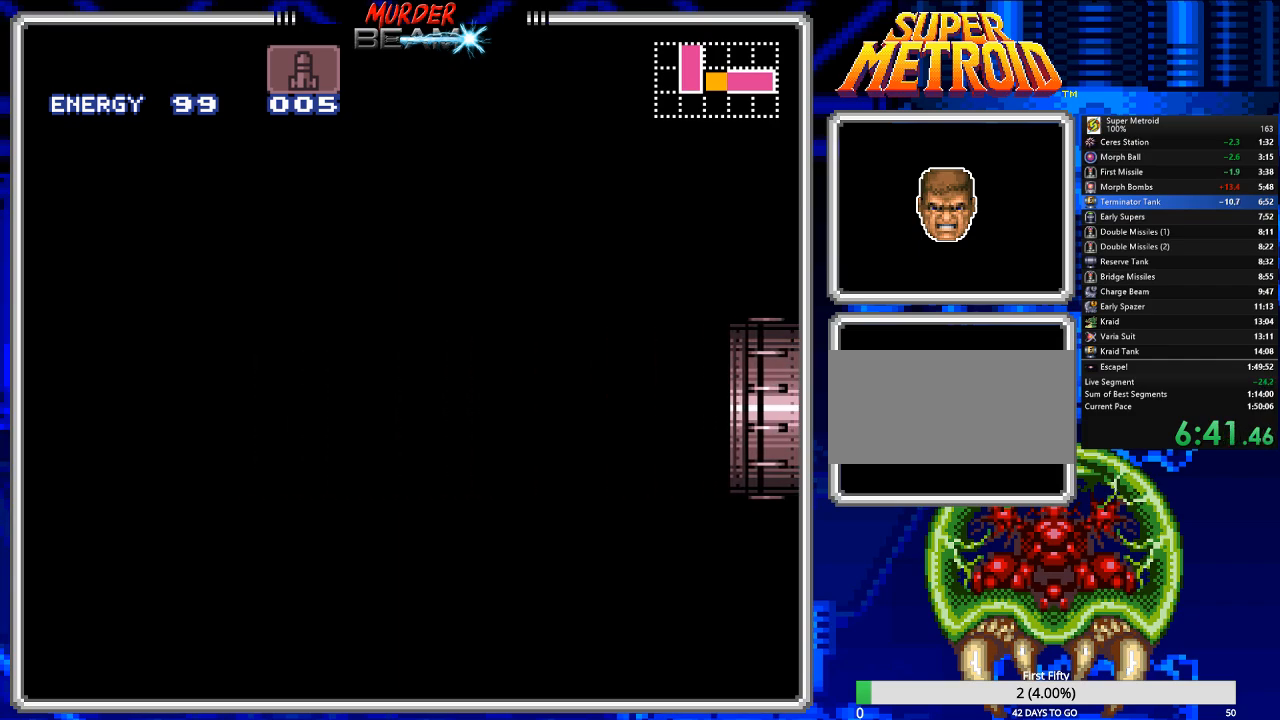
{"dt_ms": 500, "buttons": ["B", "DPAD_LEFT"], "events": []}
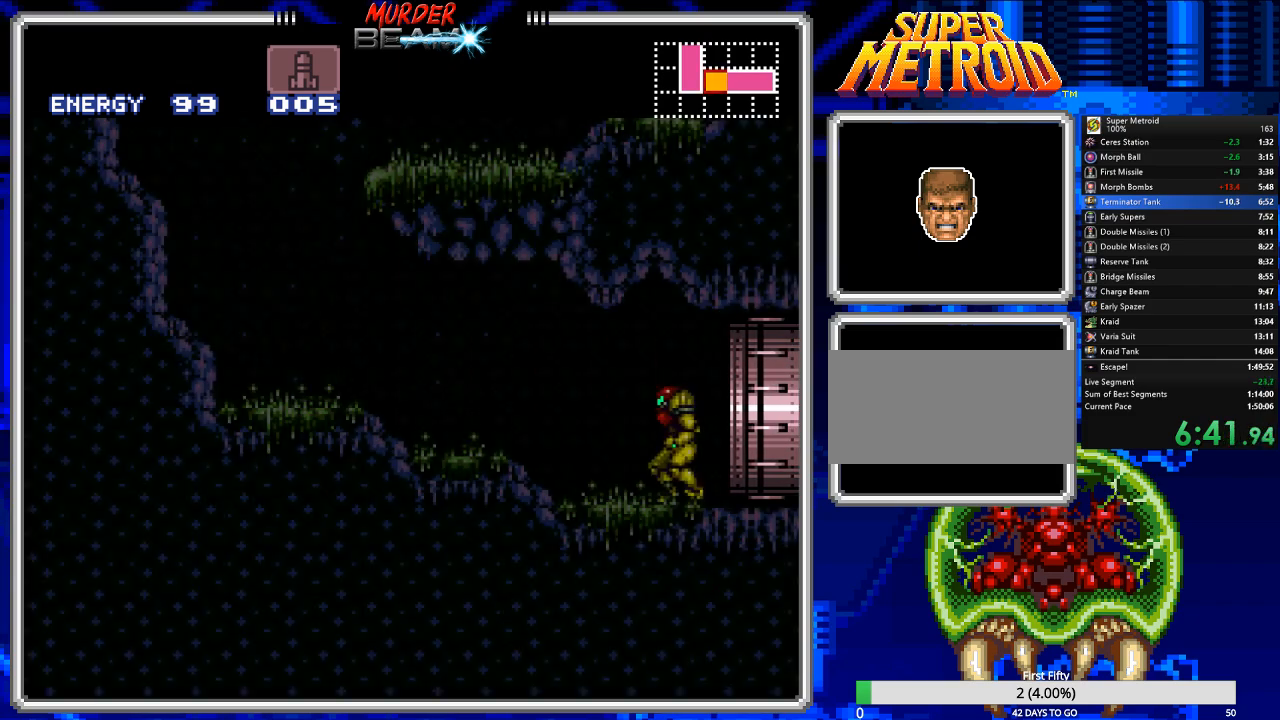
{"dt_ms": 500, "buttons": ["B", "DPAD_LEFT"], "events": []}
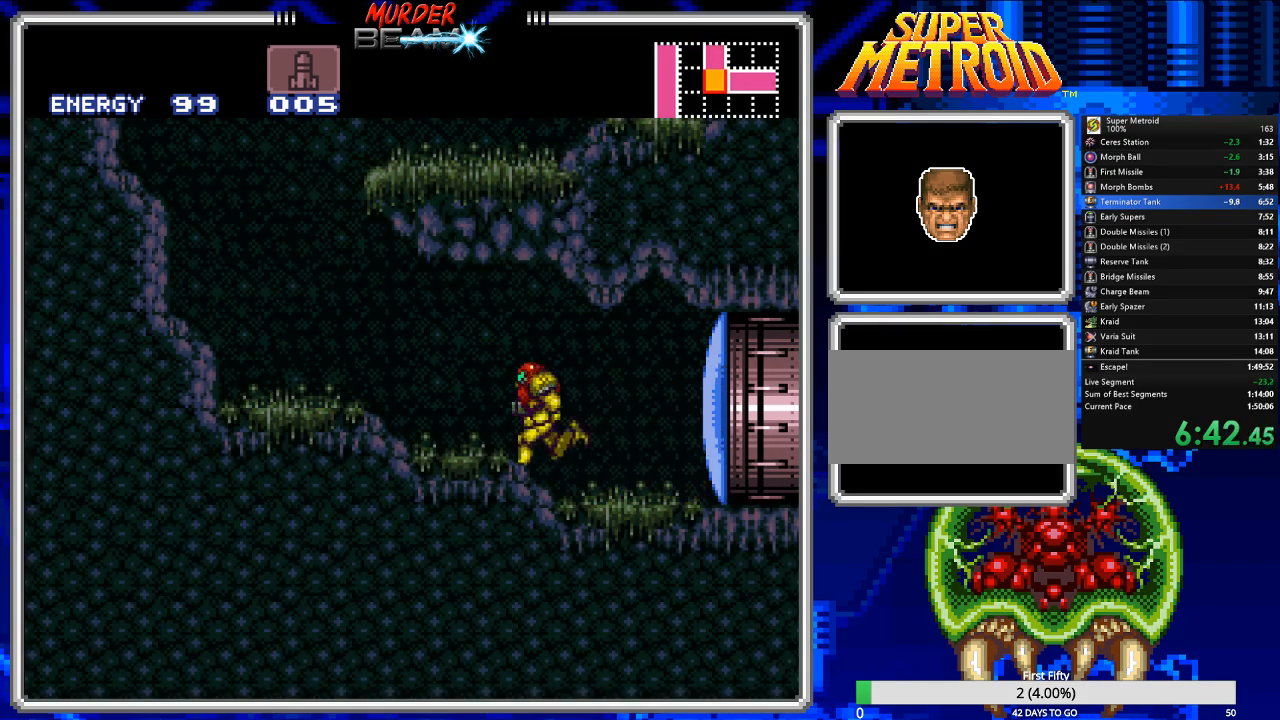
{"dt_ms": 500, "buttons": ["A", "B", "DPAD_RIGHT"], "events": [[200, "DPAD_LEFT", "up"], [267, "A", "down"], [267, "DPAD_RIGHT", "down"]]}
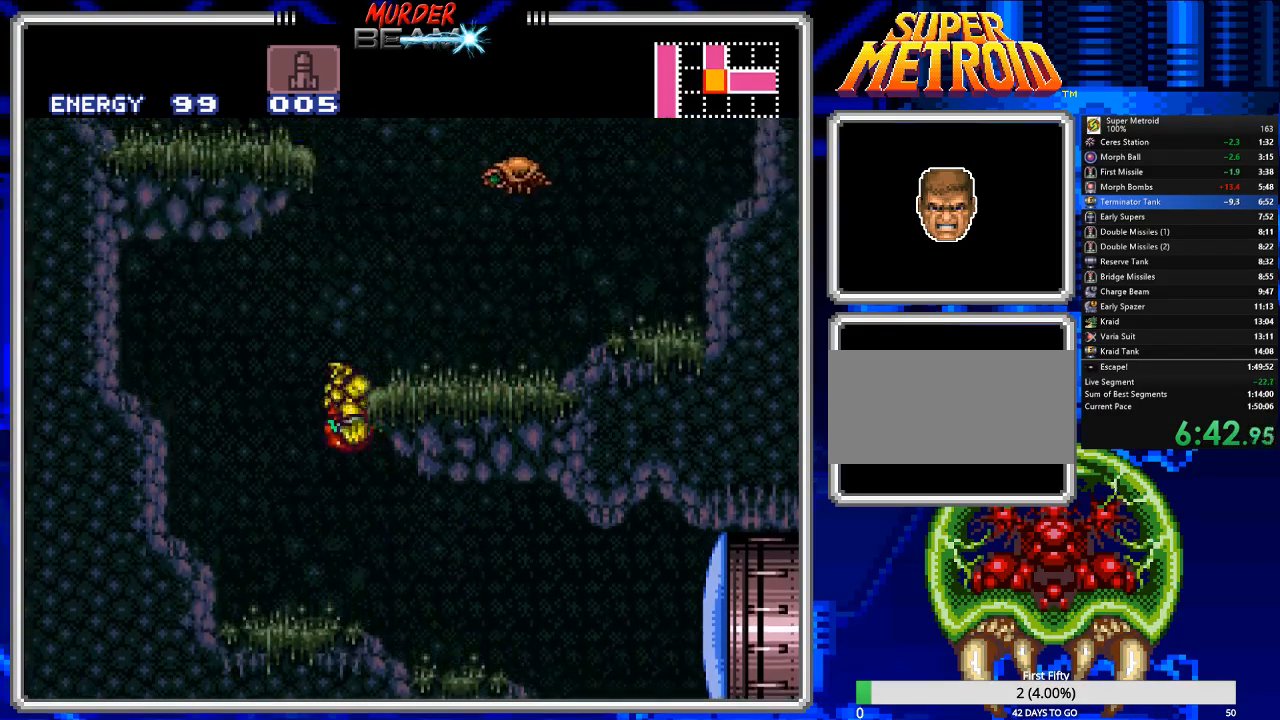
{"dt_ms": 500, "buttons": ["A", "B", "DPAD_LEFT"], "events": [[100, "A", "up"], [133, "R1", "down"], [233, "DPAD_RIGHT", "up"], [233, "R1", "up"], [300, "B", "up"], [300, "DPAD_LEFT", "down"], [383, "B", "down"], [450, "A", "down"]]}
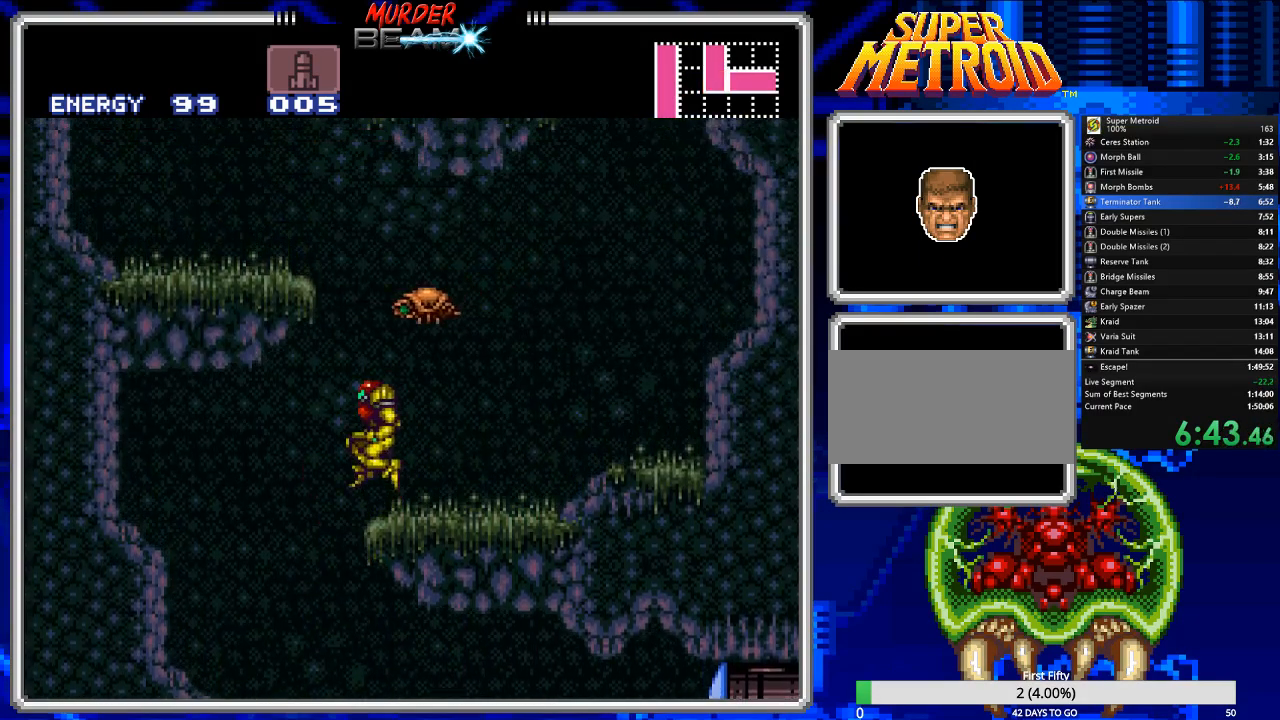
{"dt_ms": 500, "buttons": ["B"], "events": [[317, "R1", "down"], [350, "A", "up"], [417, "R1", "up"], [450, "DPAD_LEFT", "up"]]}
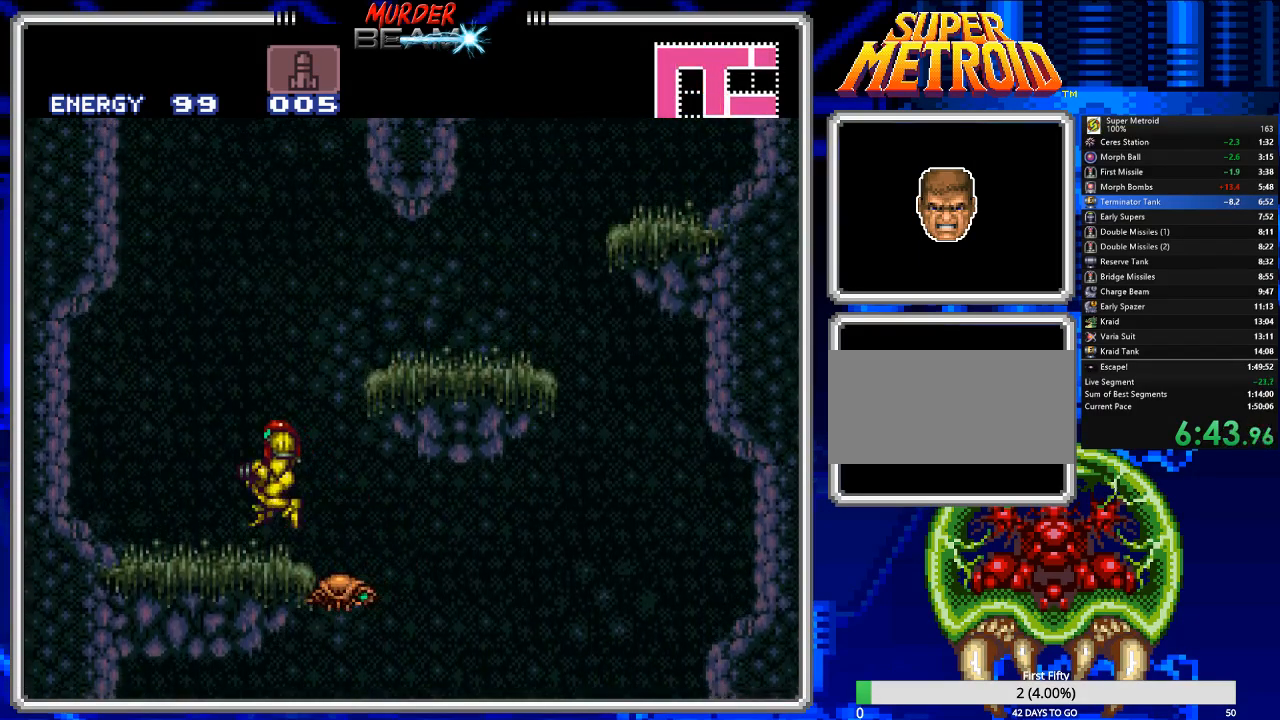
{"dt_ms": 500, "buttons": ["A", "DPAD_LEFT"], "events": [[50, "DPAD_LEFT", "down"], [83, "B", "up"], [250, "A", "down"]]}
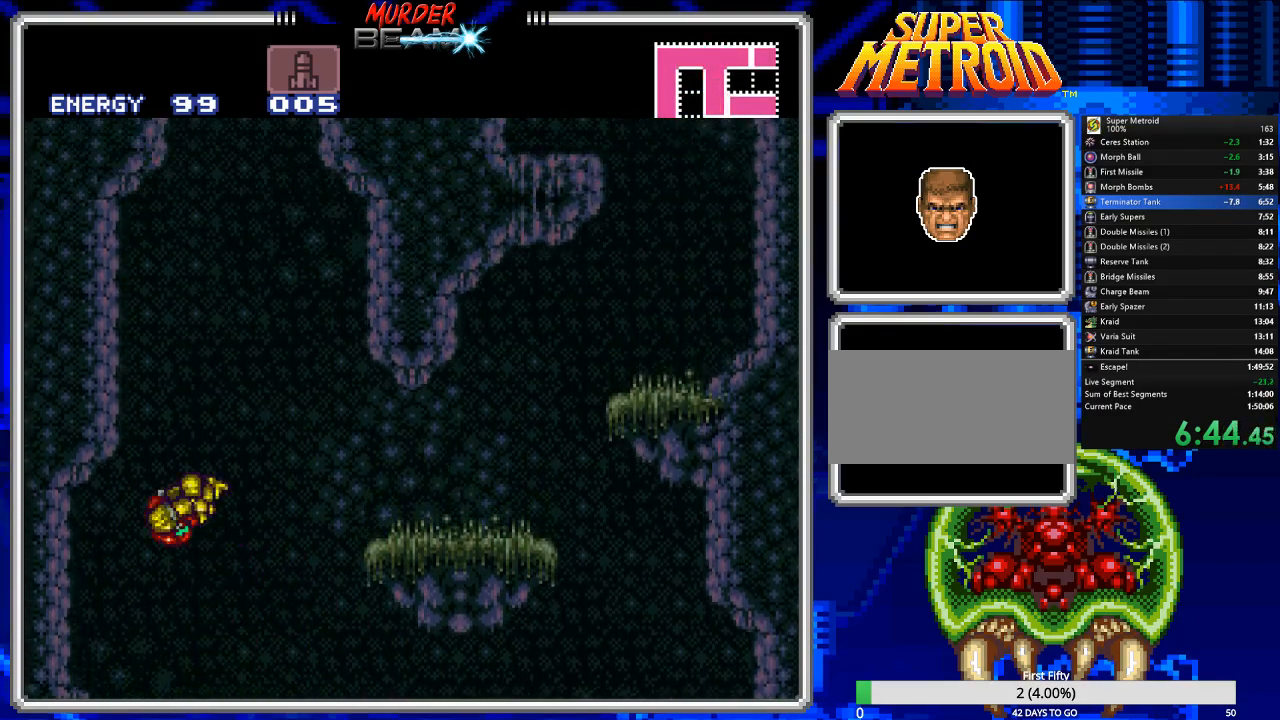
{"dt_ms": 500, "buttons": ["A"], "events": [[33, "DPAD_LEFT", "up"], [167, "A", "up"], [233, "DPAD_RIGHT", "down"], [300, "A", "down"], [500, "DPAD_RIGHT", "up"]]}
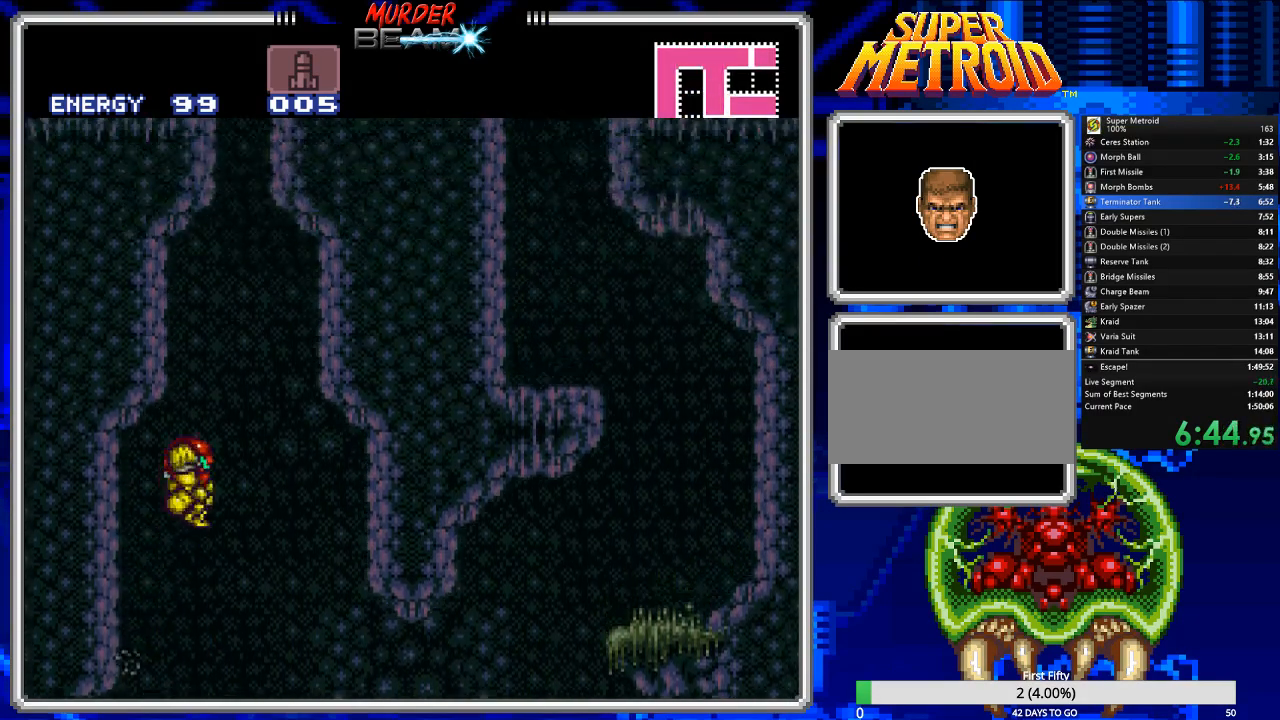
{"dt_ms": 500, "buttons": [], "events": [[183, "DPAD_LEFT", "down"], [350, "DPAD_LEFT", "up"], [417, "A", "up"]]}
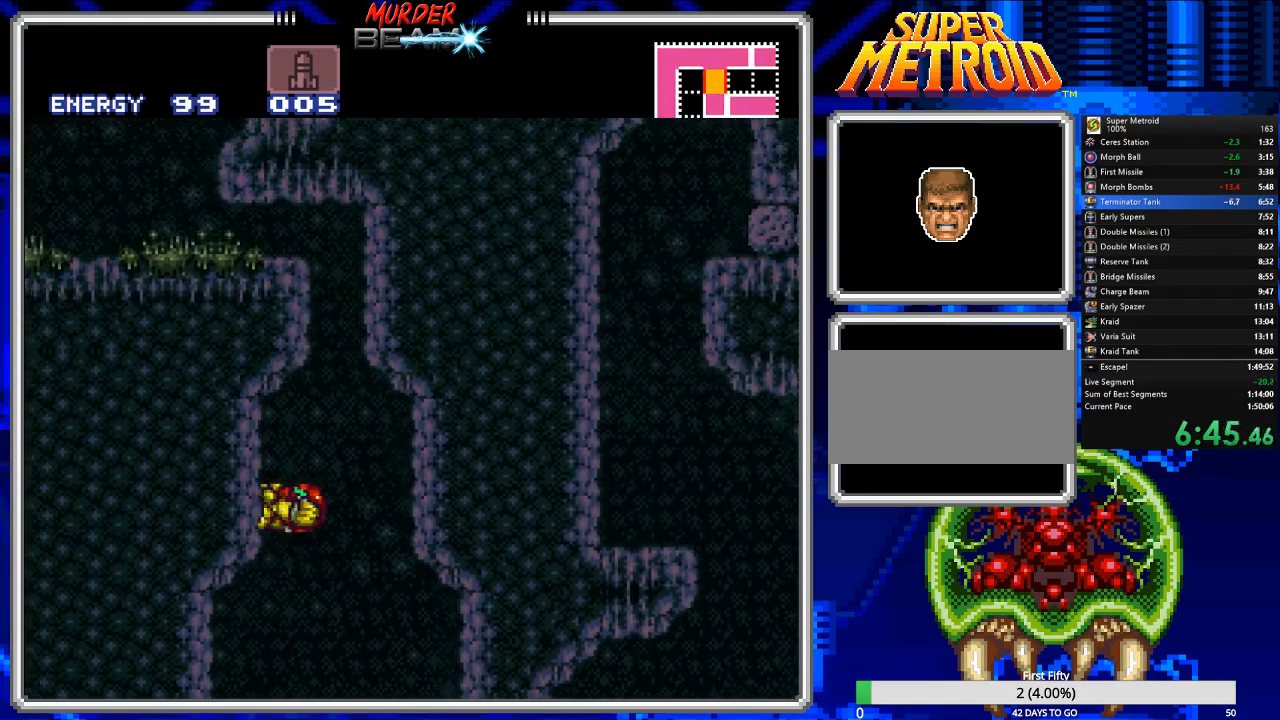
{"dt_ms": 500, "buttons": ["A"], "events": [[83, "DPAD_RIGHT", "down"], [217, "A", "down"], [383, "DPAD_RIGHT", "up"]]}
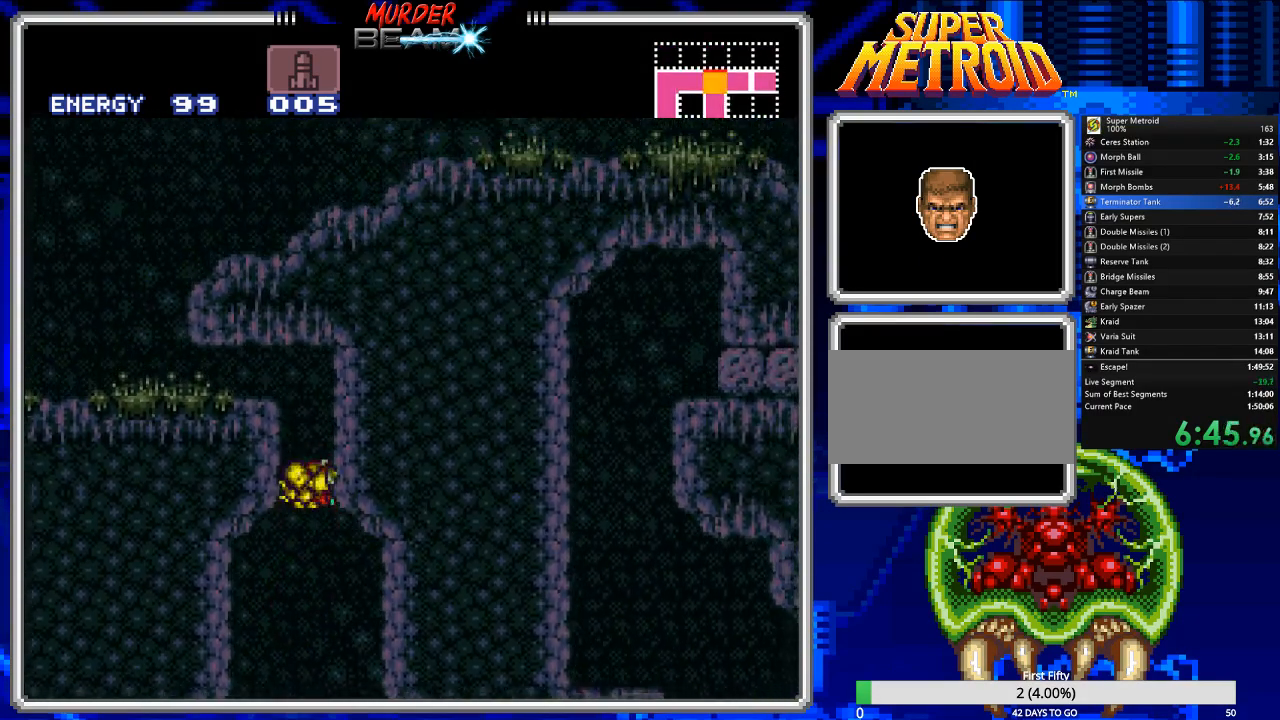
{"dt_ms": 500, "buttons": ["A", "DPAD_DOWN", "DPAD_LEFT"], "events": [[33, "A", "up"], [33, "DPAD_LEFT", "down"], [167, "A", "down"], [167, "DPAD_DOWN", "down"]]}
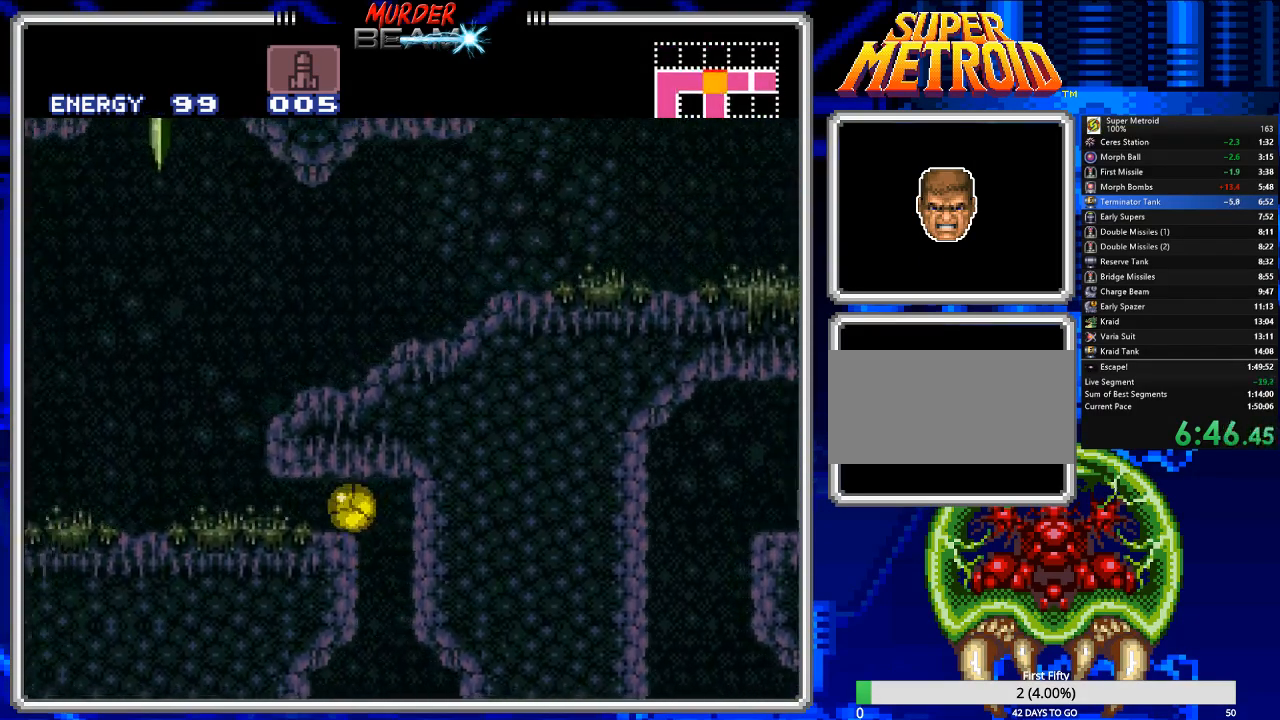
{"dt_ms": 500, "buttons": ["B", "DPAD_LEFT"], "events": [[167, "DPAD_DOWN", "up"], [217, "A", "up"], [317, "B", "down"], [350, "DPAD_UP", "down"], [383, "DPAD_LEFT", "up"], [450, "DPAD_LEFT", "down"], [483, "DPAD_UP", "up"]]}
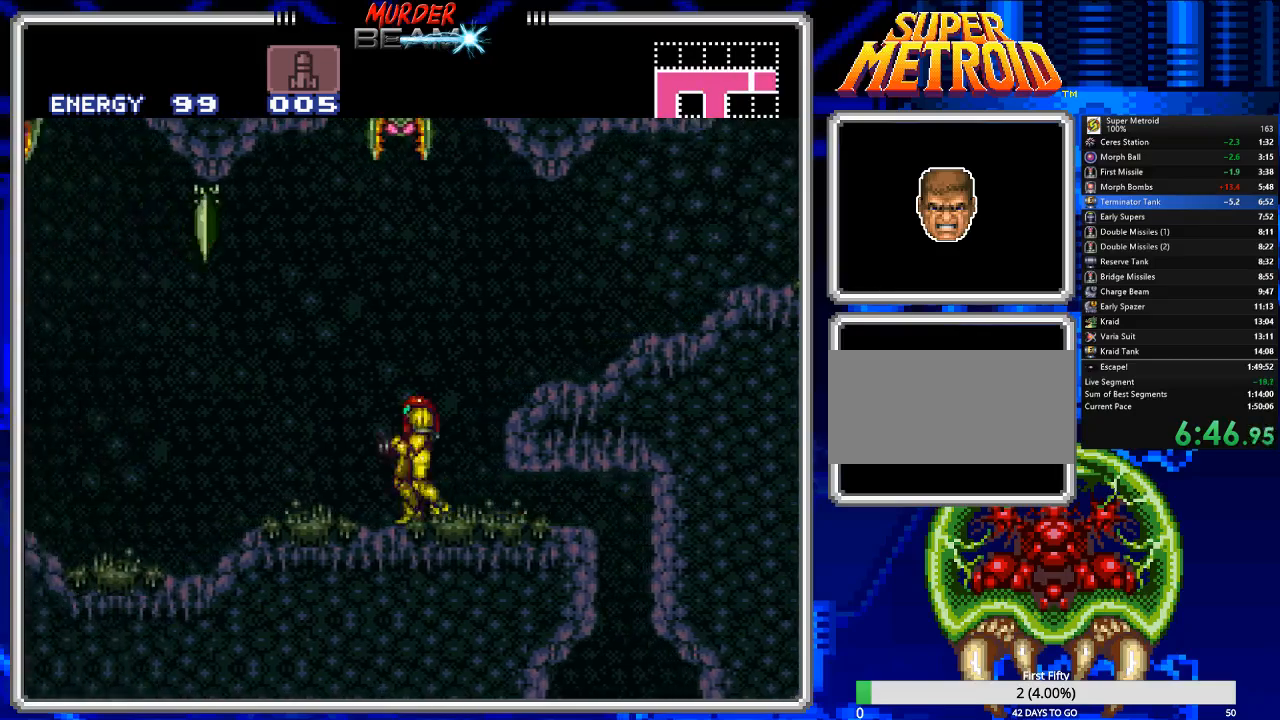
{"dt_ms": 1000, "buttons": ["B", "R1", "DPAD_LEFT"]}
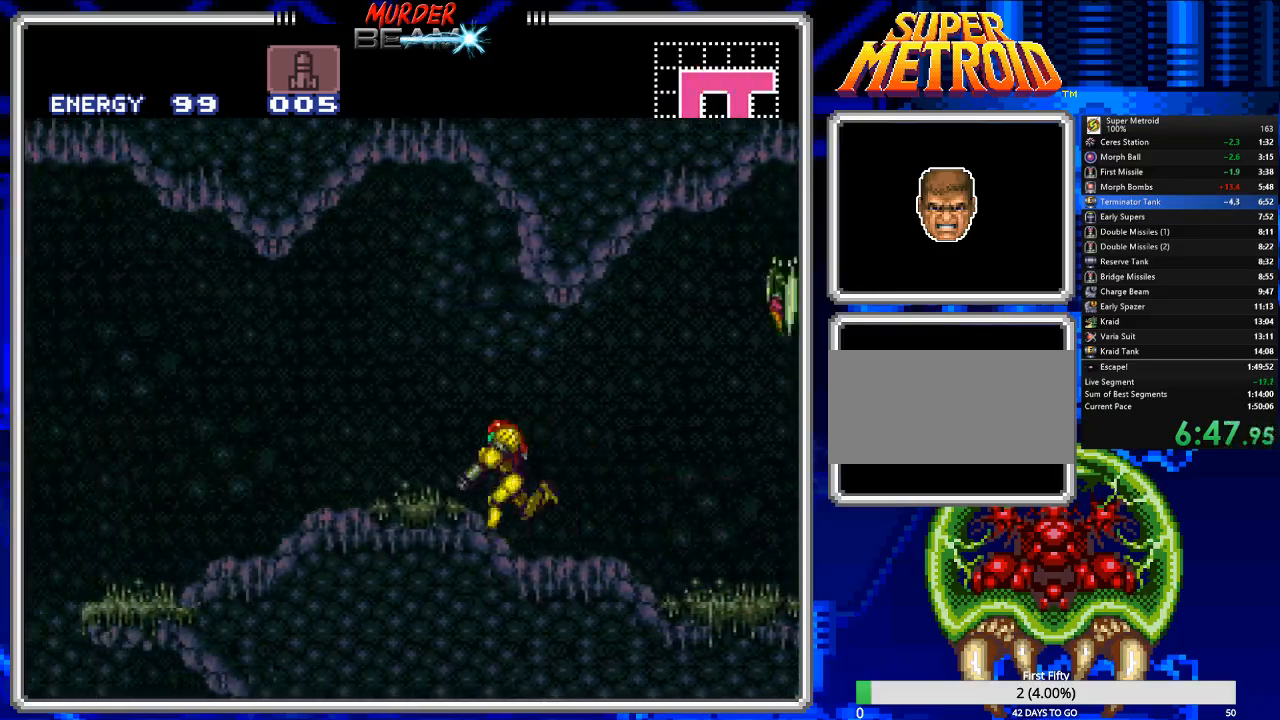
{"dt_ms": 500, "buttons": ["A", "B", "DPAD_LEFT"], "events": [[67, "R1", "up"], [417, "A", "down"]]}